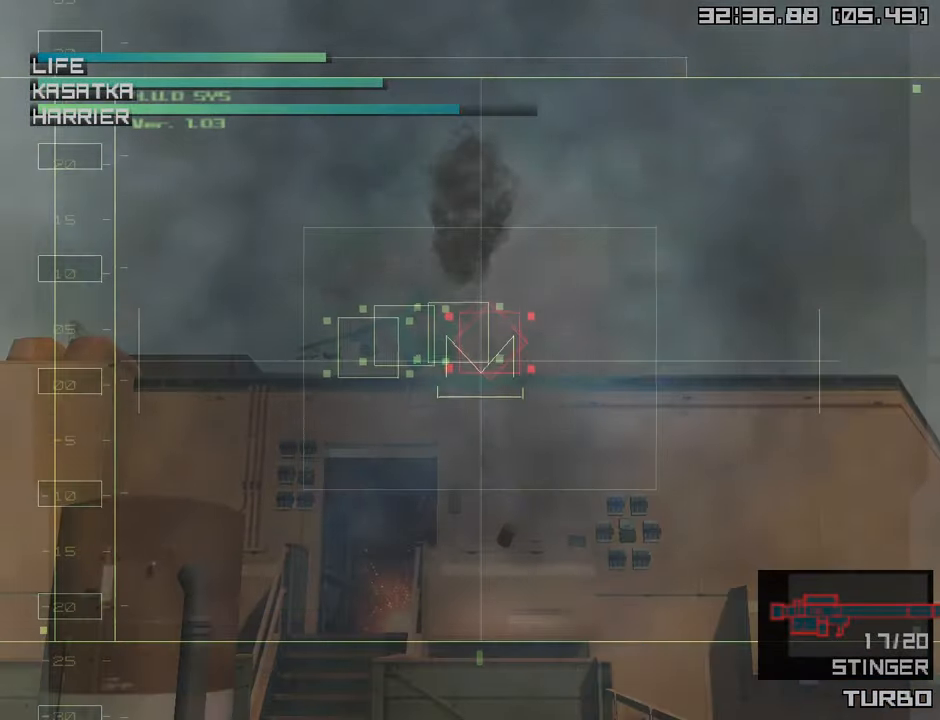
Gameplay with a controller (PlayStation layout); each line is a JSON object with the inputs held at the frame after it. "events" lists button and stick changes between this image and that frame as [ms after this image, input, new state], when the widget could be followed in between.
{"buttons": ["SQUARE"], "left_stick": "left", "right_stick": "center", "events": [[316, "left_stick", "left"]]}
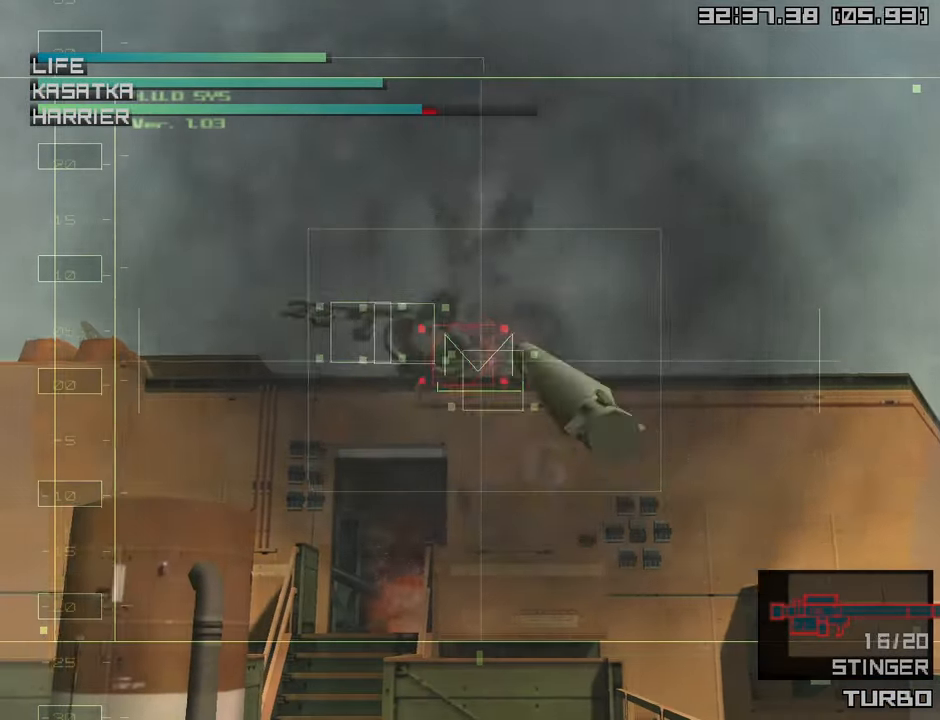
{"buttons": [], "left_stick": "left", "right_stick": "center", "events": [[250, "SQUARE", "up"]]}
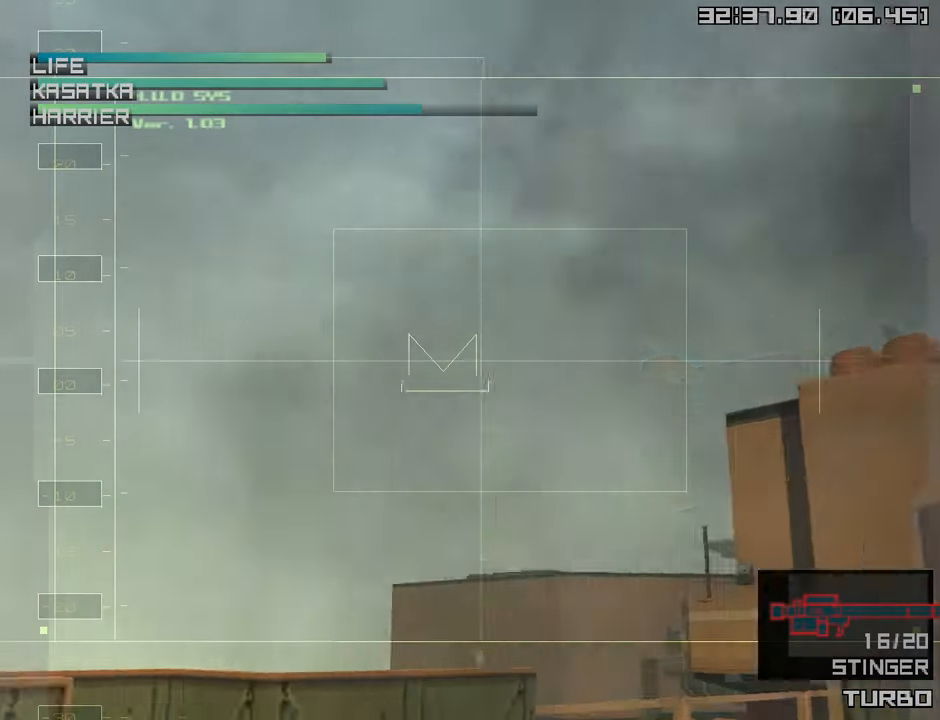
{"buttons": [], "left_stick": "left", "right_stick": "center", "events": []}
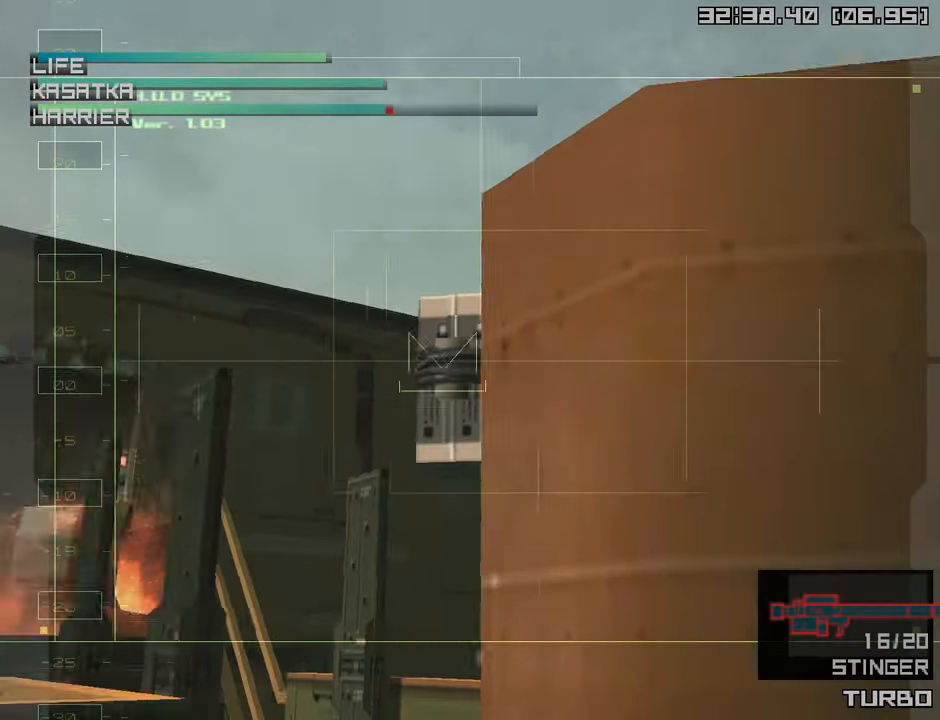
{"buttons": ["SQUARE"], "left_stick": "center", "right_stick": "center", "events": [[83, "left_stick", "center"], [200, "left_stick", "up"], [383, "SQUARE", "down"], [450, "left_stick", "center"]]}
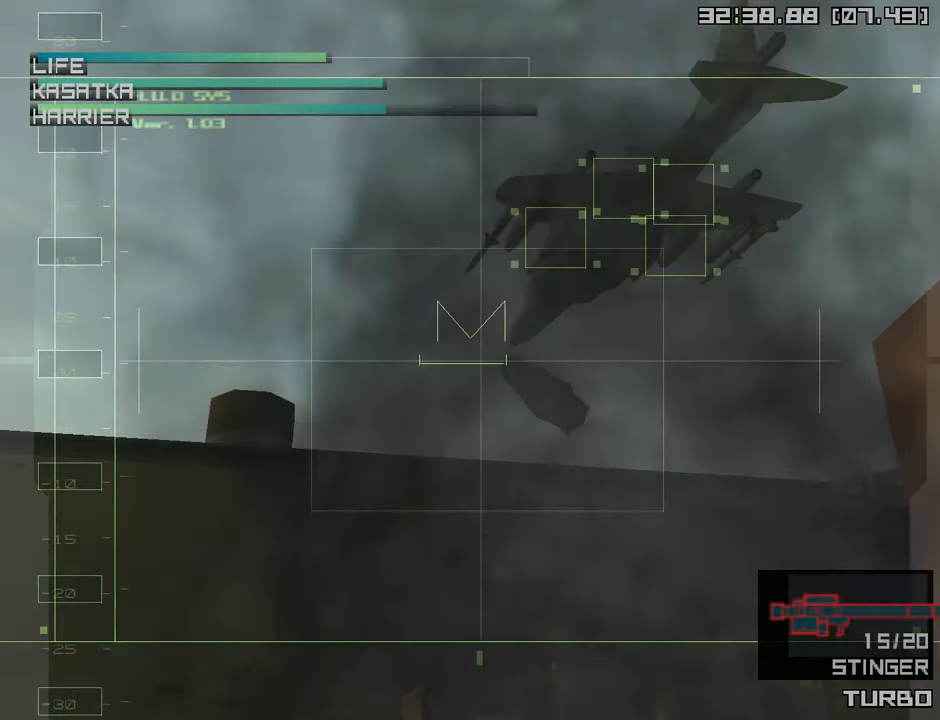
{"buttons": [], "left_stick": "center", "right_stick": "center", "events": [[16, "SQUARE", "up"], [116, "left_stick", "down"], [300, "left_stick", "center"]]}
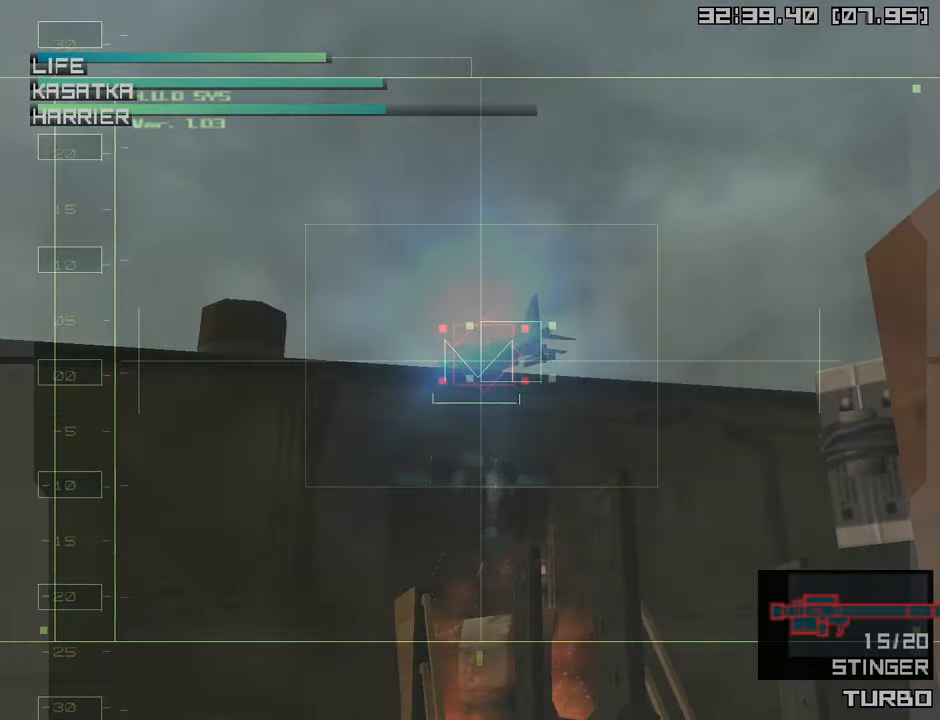
{"buttons": [], "left_stick": "left", "right_stick": "center", "events": [[33, "left_stick", "down-left"], [350, "left_stick", "left"]]}
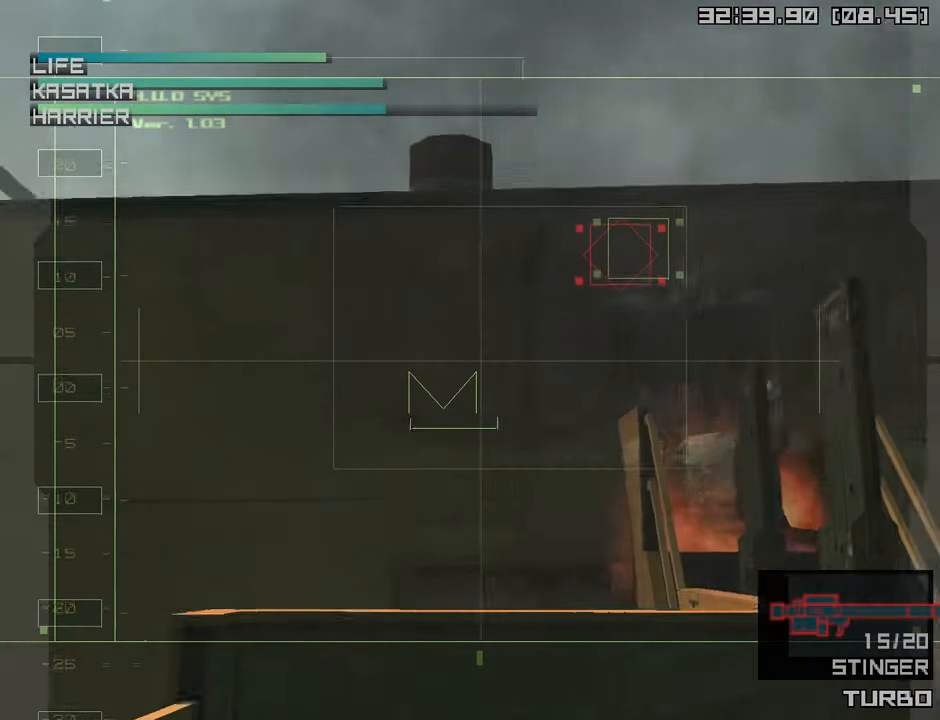
{"buttons": [], "left_stick": "left", "right_stick": "center", "events": []}
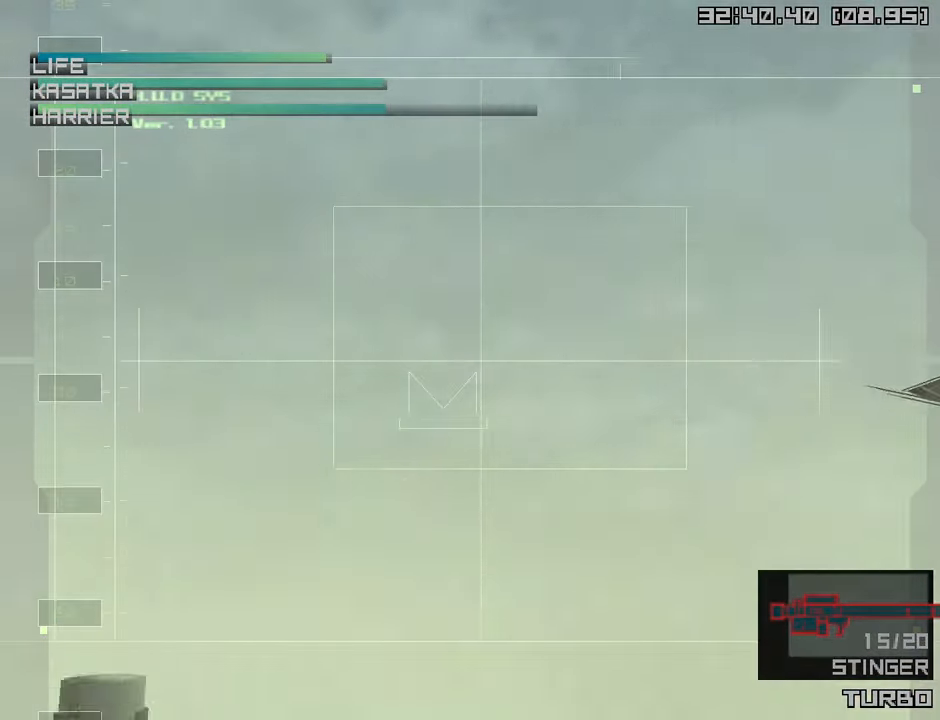
{"buttons": [], "left_stick": "left", "right_stick": "center", "events": []}
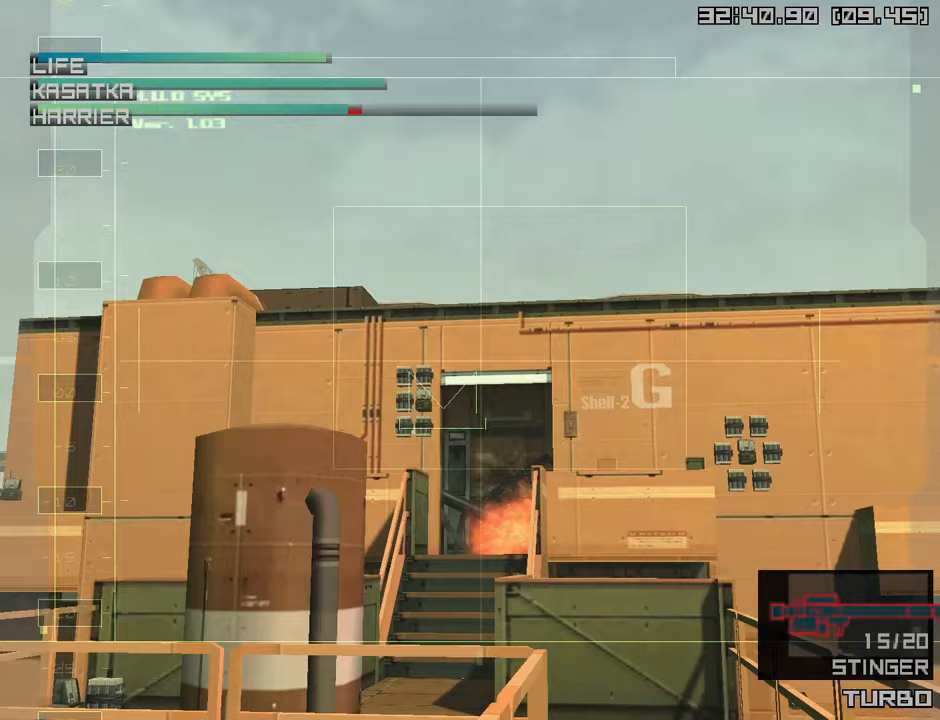
{"buttons": [], "left_stick": "left", "right_stick": "center", "events": [[167, "R2", "down"], [233, "R2", "up"]]}
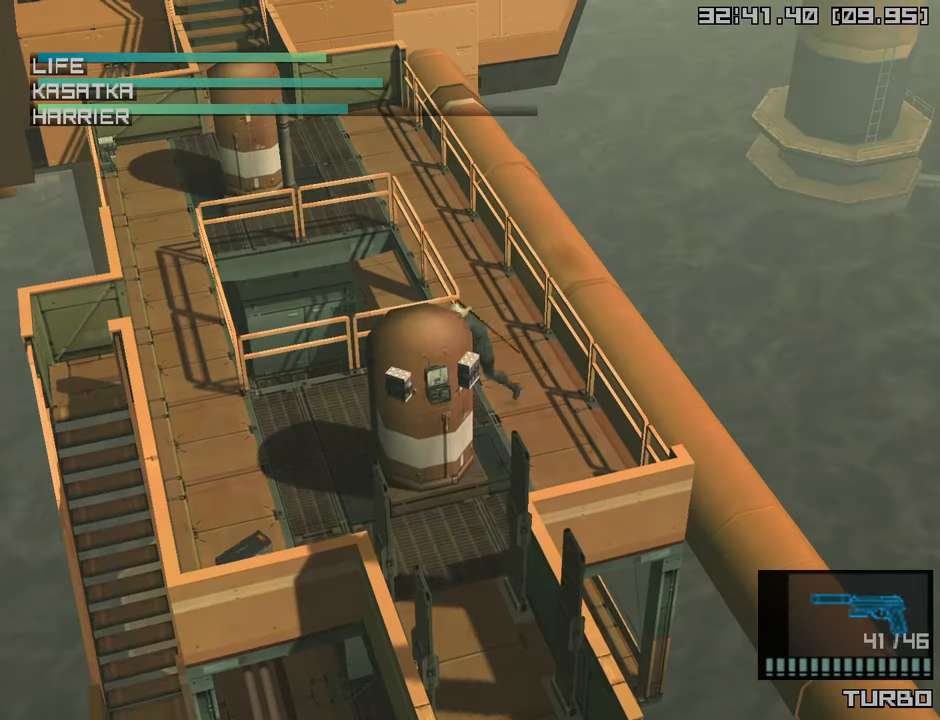
{"buttons": [], "left_stick": "down-left", "right_stick": "center", "events": [[333, "left_stick", "down-left"]]}
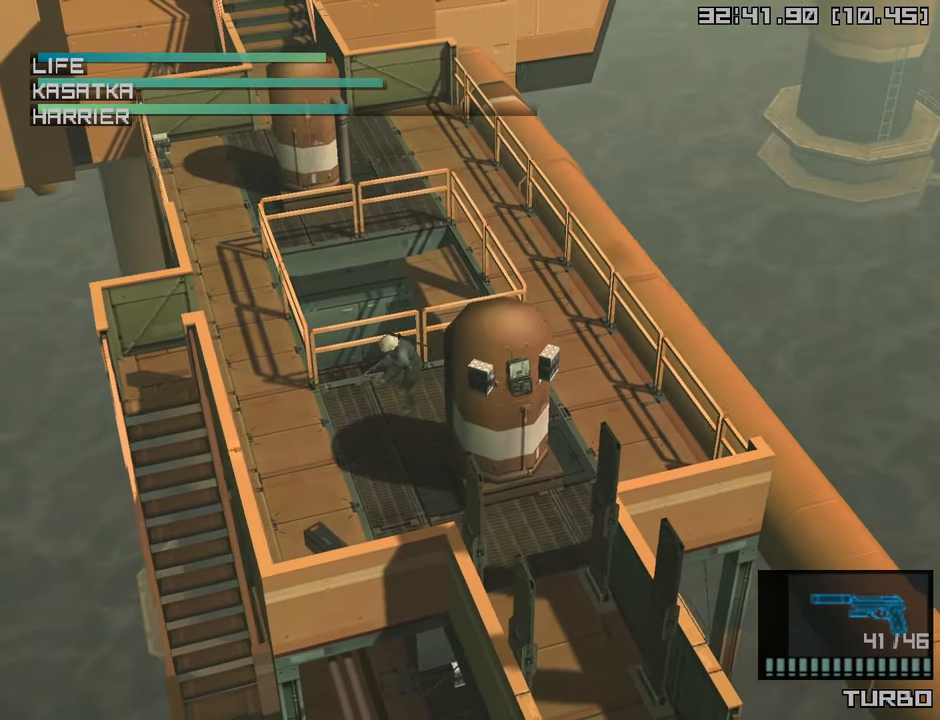
{"buttons": [], "left_stick": "down", "right_stick": "center", "events": [[33, "left_stick", "down"]]}
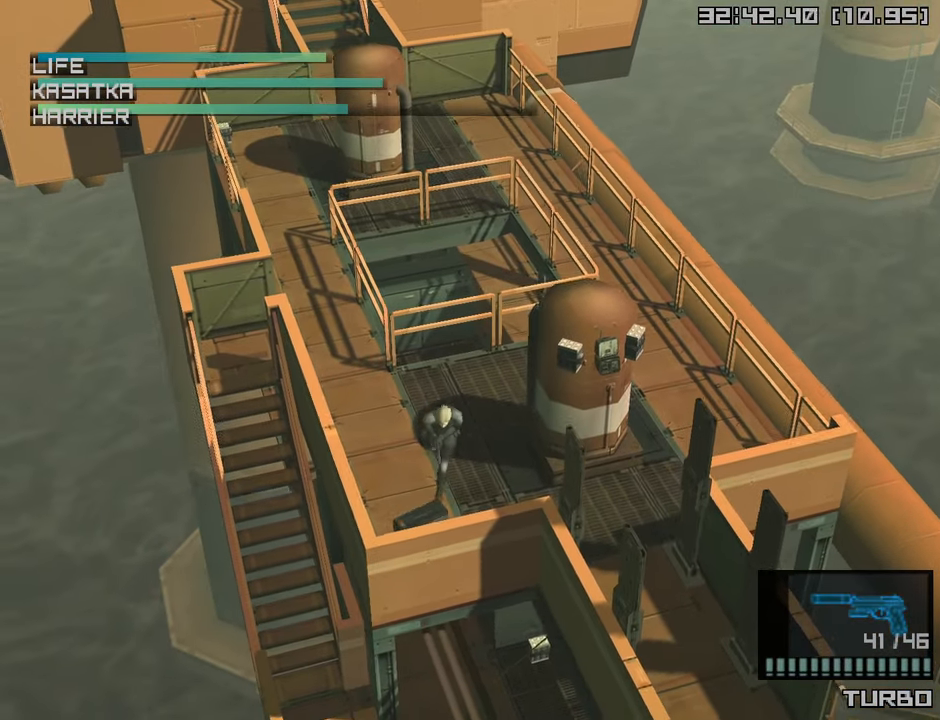
{"buttons": [], "left_stick": "up", "right_stick": "center", "events": [[217, "left_stick", "up-left"], [283, "left_stick", "up"]]}
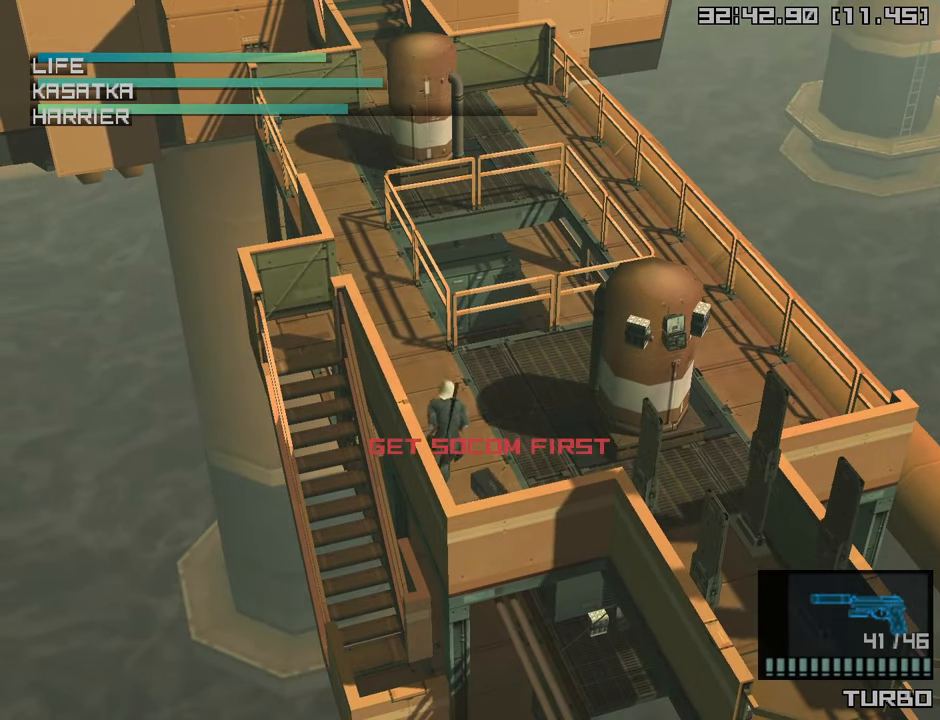
{"buttons": [], "left_stick": "up", "right_stick": "center", "events": []}
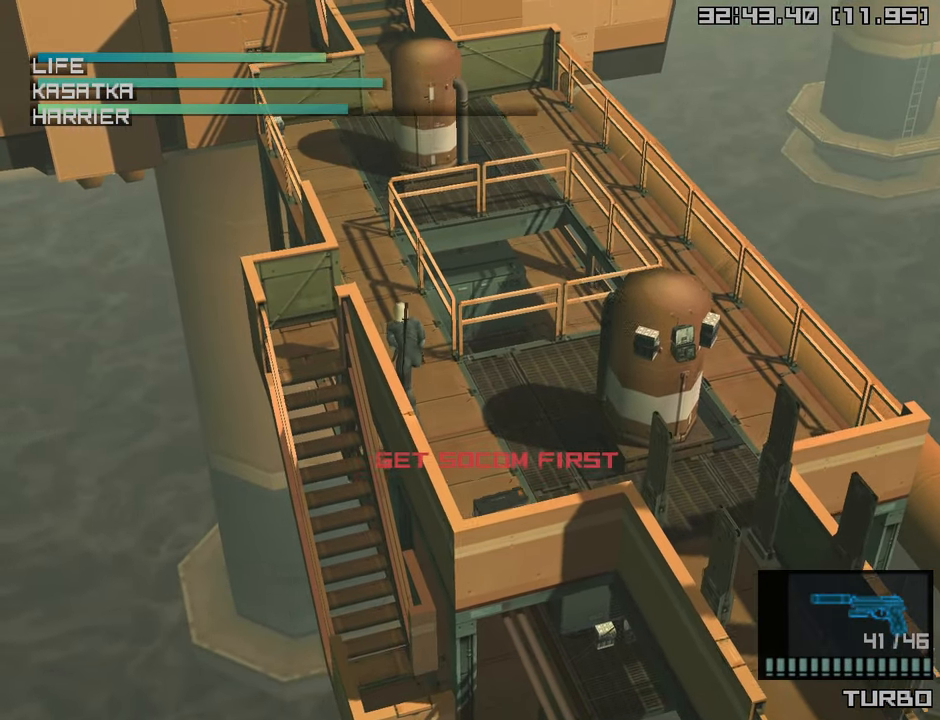
{"buttons": [], "left_stick": "left", "right_stick": "center", "events": [[333, "left_stick", "left"]]}
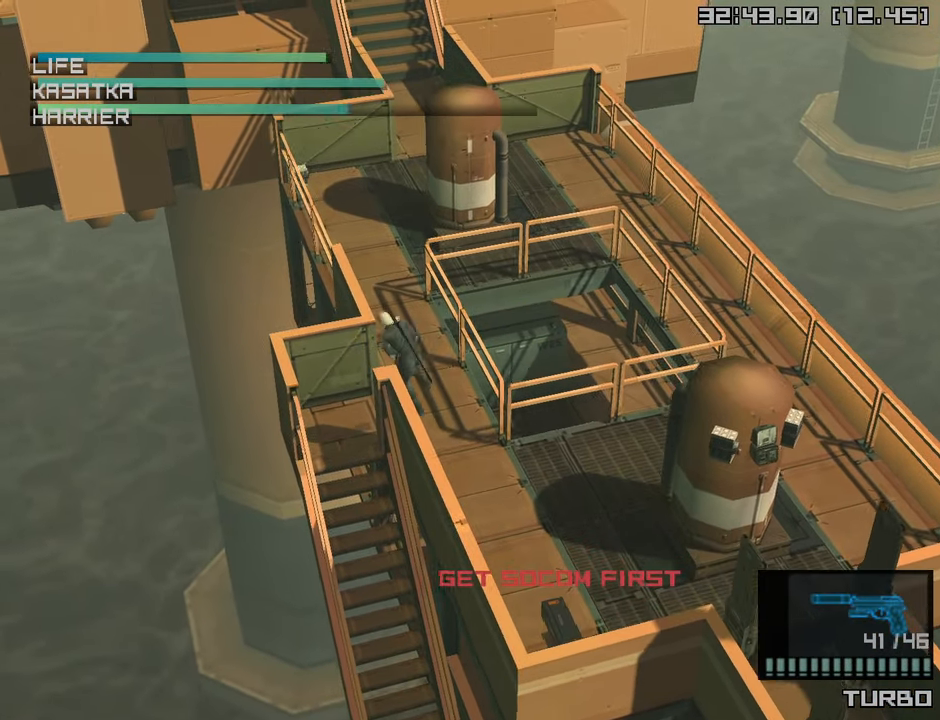
{"buttons": [], "left_stick": "left", "right_stick": "center", "events": []}
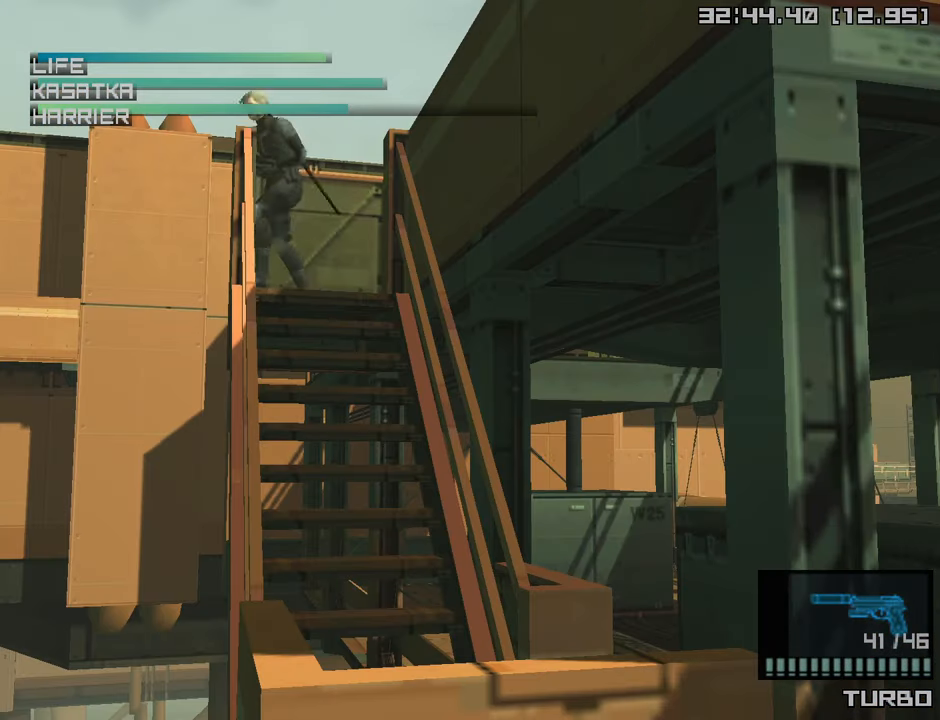
{"buttons": [], "left_stick": "center", "right_stick": "center", "events": [[150, "left_stick", "center"], [350, "R2", "down"], [433, "R2", "up"]]}
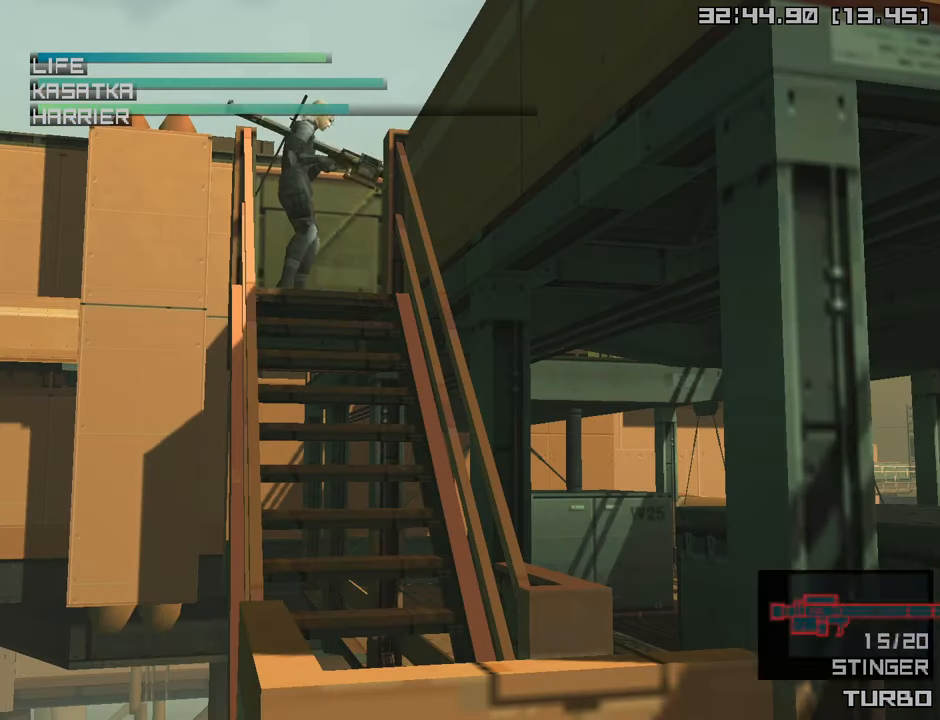
{"buttons": [], "left_stick": "center", "right_stick": "center", "events": [[67, "left_stick", "up"], [417, "left_stick", "center"]]}
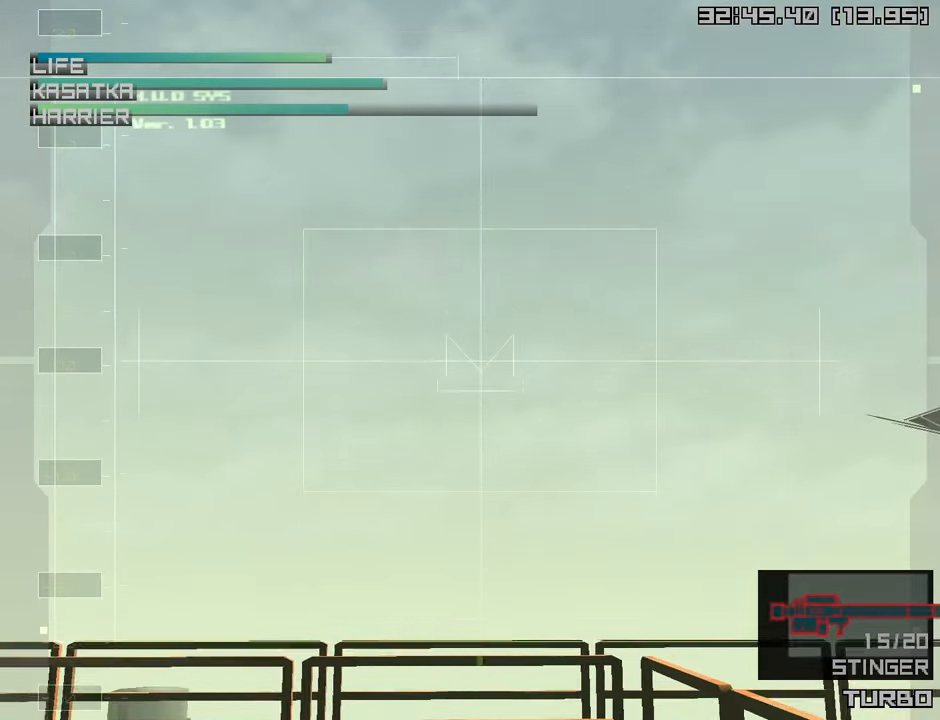
{"buttons": [], "left_stick": "center", "right_stick": "center", "events": [[133, "left_stick", "right"], [217, "left_stick", "up-right"], [333, "left_stick", "center"]]}
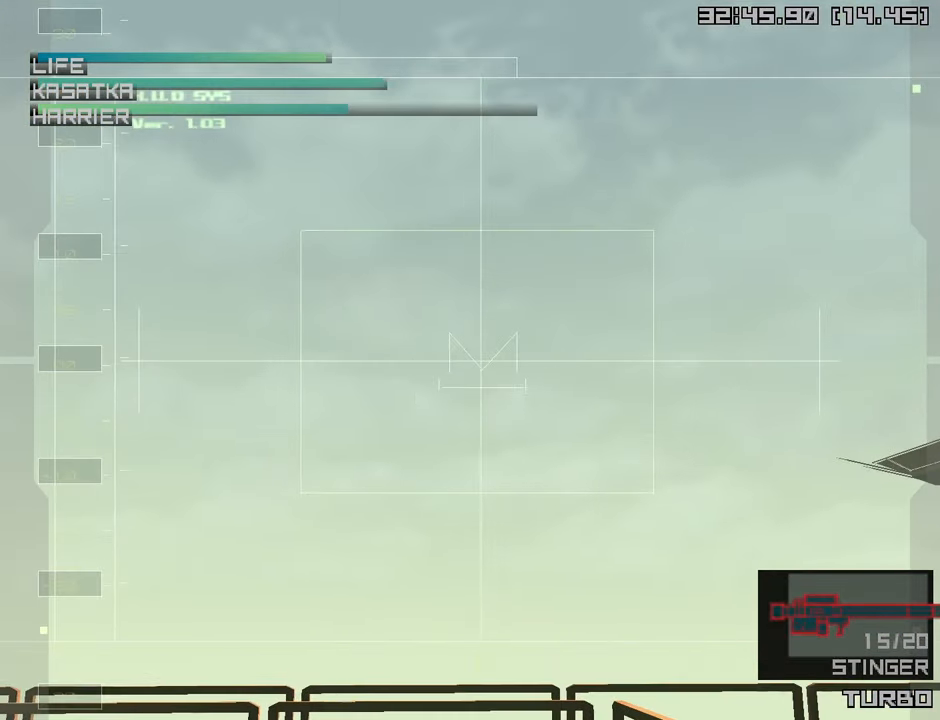
{"buttons": [], "left_stick": "right", "right_stick": "center", "events": [[500, "left_stick", "right"]]}
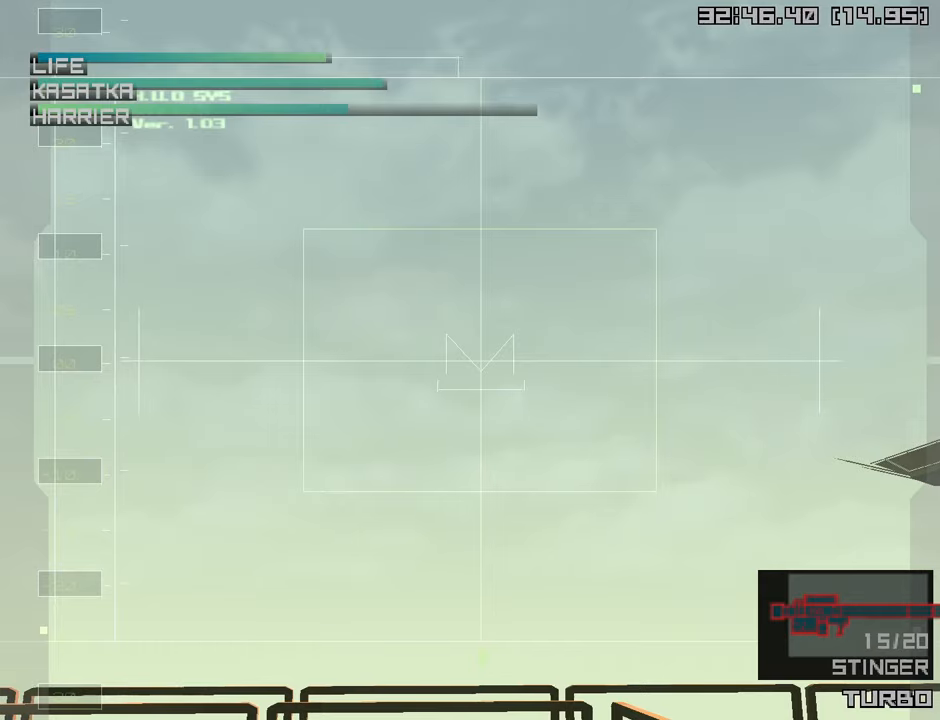
{"buttons": [], "left_stick": "center", "right_stick": "center", "events": [[250, "left_stick", "center"]]}
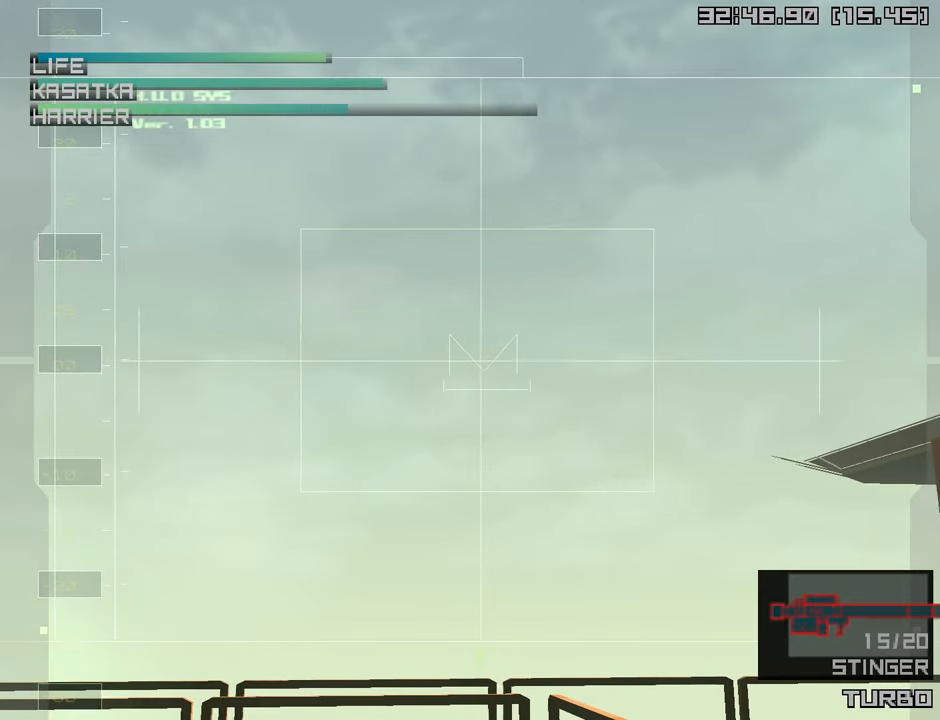
{"buttons": [], "left_stick": "center", "right_stick": "center", "events": [[133, "left_stick", "left"], [433, "left_stick", "center"]]}
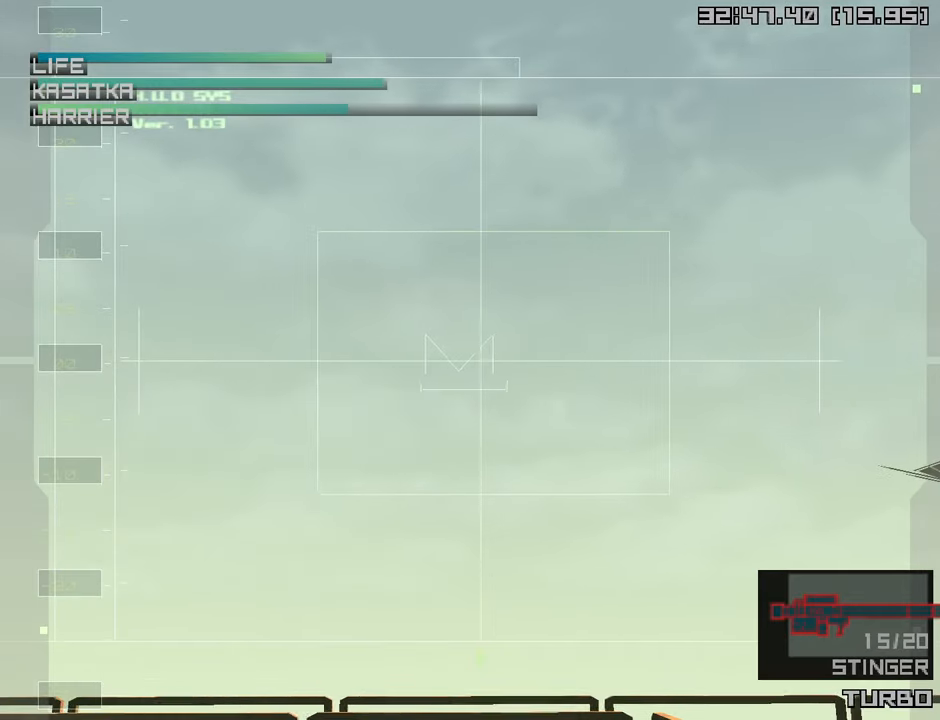
{"buttons": [], "left_stick": "center", "right_stick": "center", "events": [[166, "left_stick", "down-left"], [266, "left_stick", "center"]]}
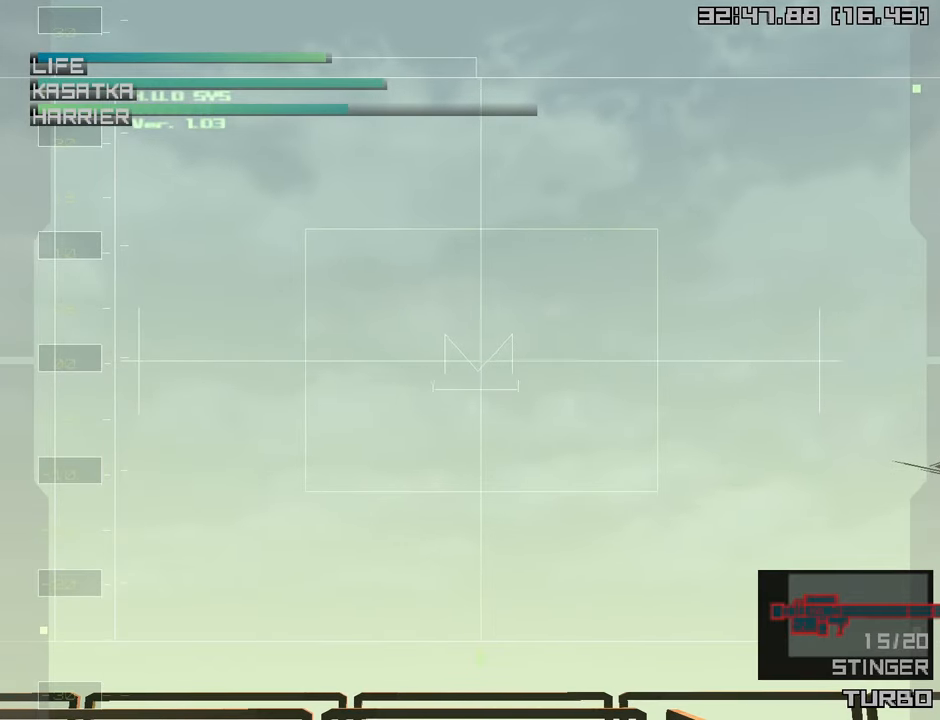
{"buttons": [], "left_stick": "up-right", "right_stick": "center", "events": [[183, "left_stick", "right"], [300, "left_stick", "up-right"]]}
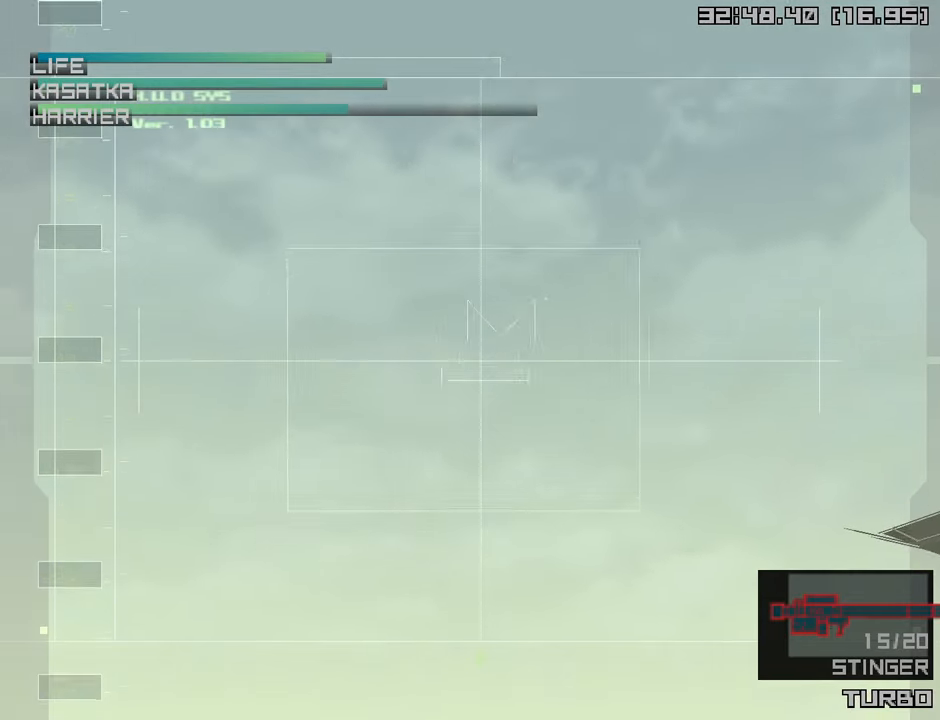
{"buttons": [], "left_stick": "center", "right_stick": "center", "events": [[16, "left_stick", "center"], [316, "left_stick", "right"], [416, "left_stick", "center"]]}
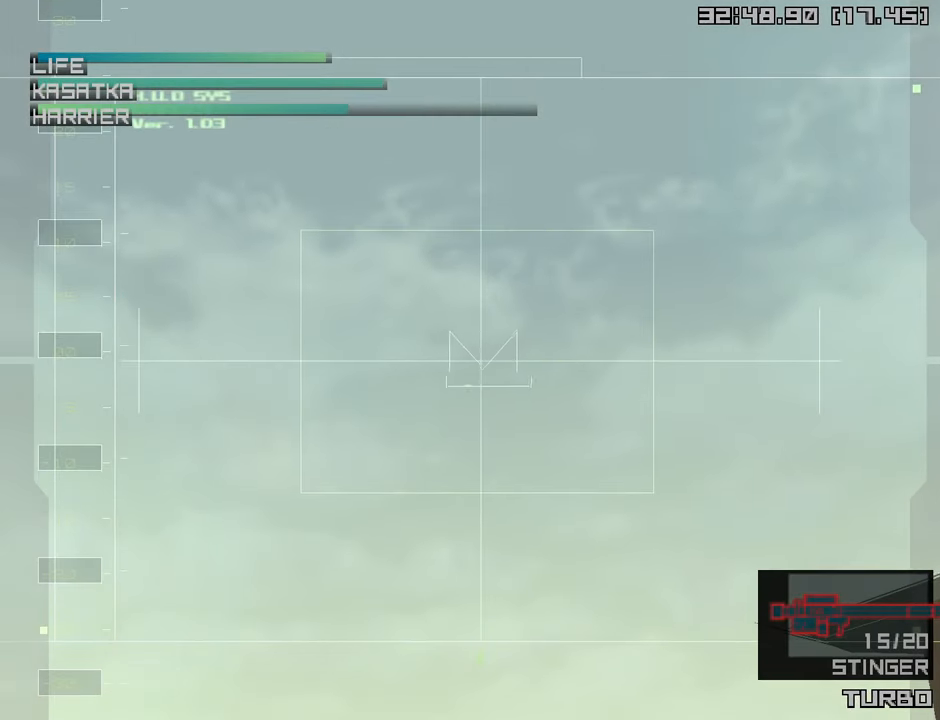
{"buttons": [], "left_stick": "center", "right_stick": "center", "events": [[83, "left_stick", "down-left"], [250, "left_stick", "center"]]}
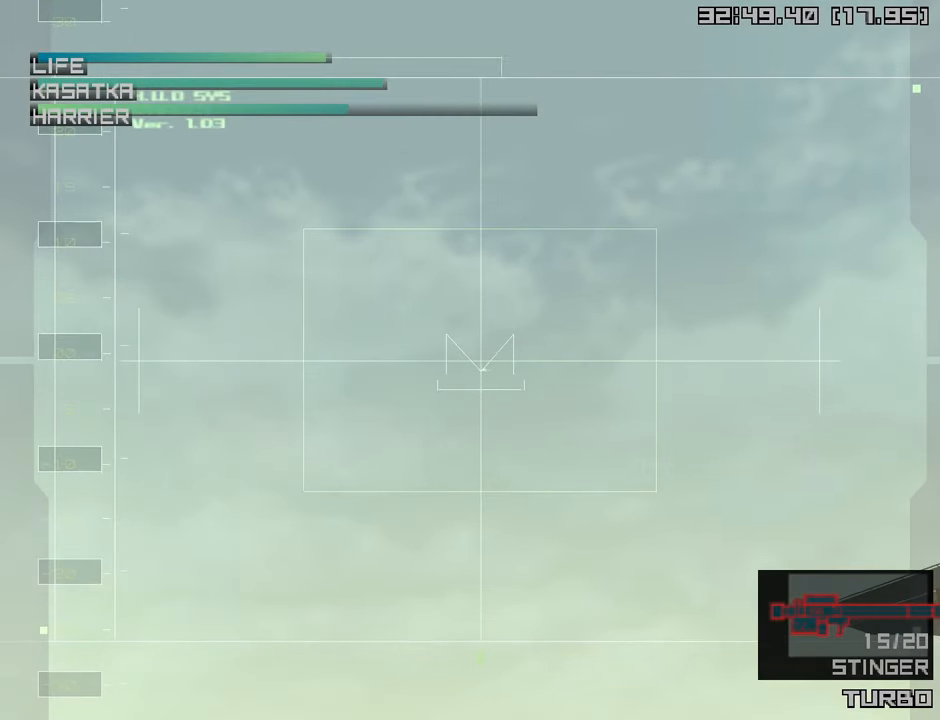
{"buttons": [], "left_stick": "down", "right_stick": "center", "events": [[16, "left_stick", "down-left"], [133, "left_stick", "center"], [283, "SQUARE", "down"], [350, "SQUARE", "up"], [383, "R2", "down"], [450, "R2", "up"], [450, "left_stick", "down"]]}
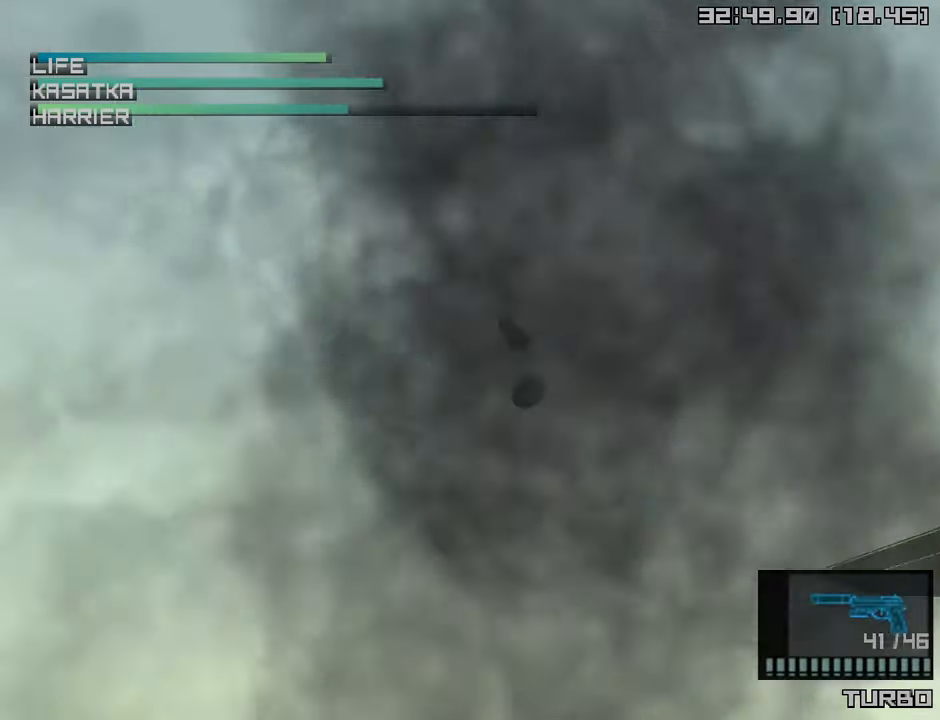
{"buttons": [], "left_stick": "down", "right_stick": "center", "events": []}
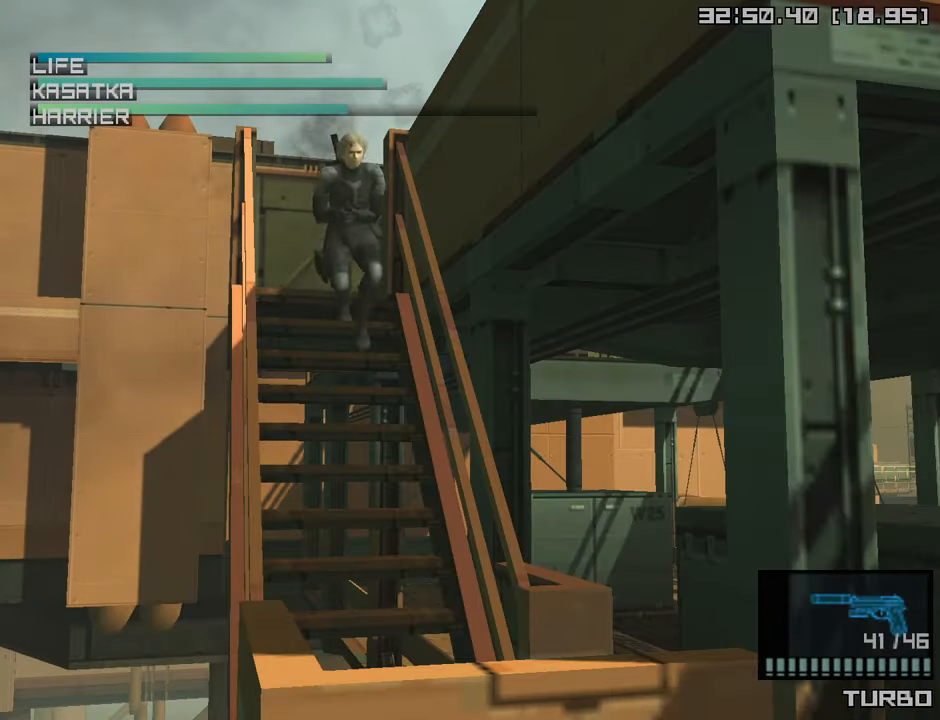
{"buttons": [], "left_stick": "right", "right_stick": "center", "events": [[333, "left_stick", "down-right"], [466, "left_stick", "right"]]}
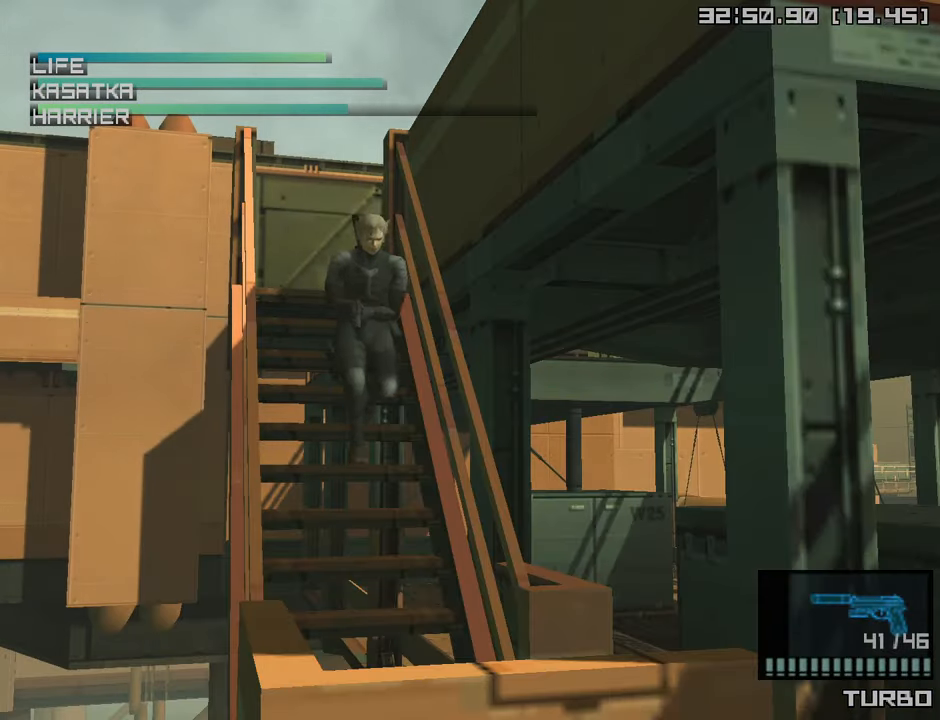
{"buttons": ["R2"], "left_stick": "center", "right_stick": "center", "events": [[350, "left_stick", "center"], [500, "R2", "down"]]}
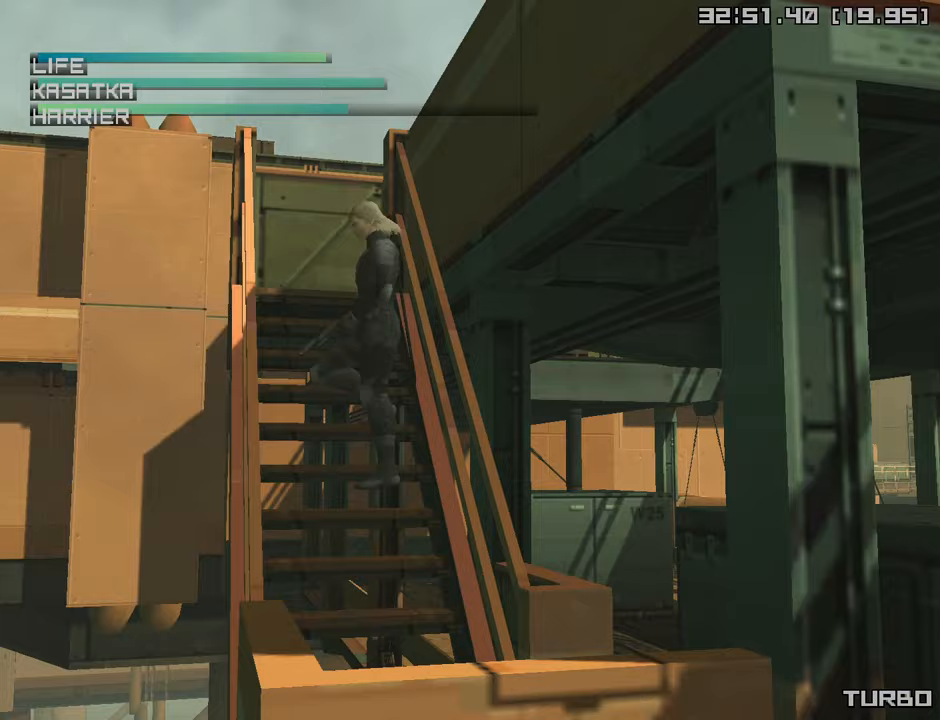
{"buttons": [], "left_stick": "down-right", "right_stick": "center", "events": [[83, "R2", "up"], [317, "left_stick", "down-right"]]}